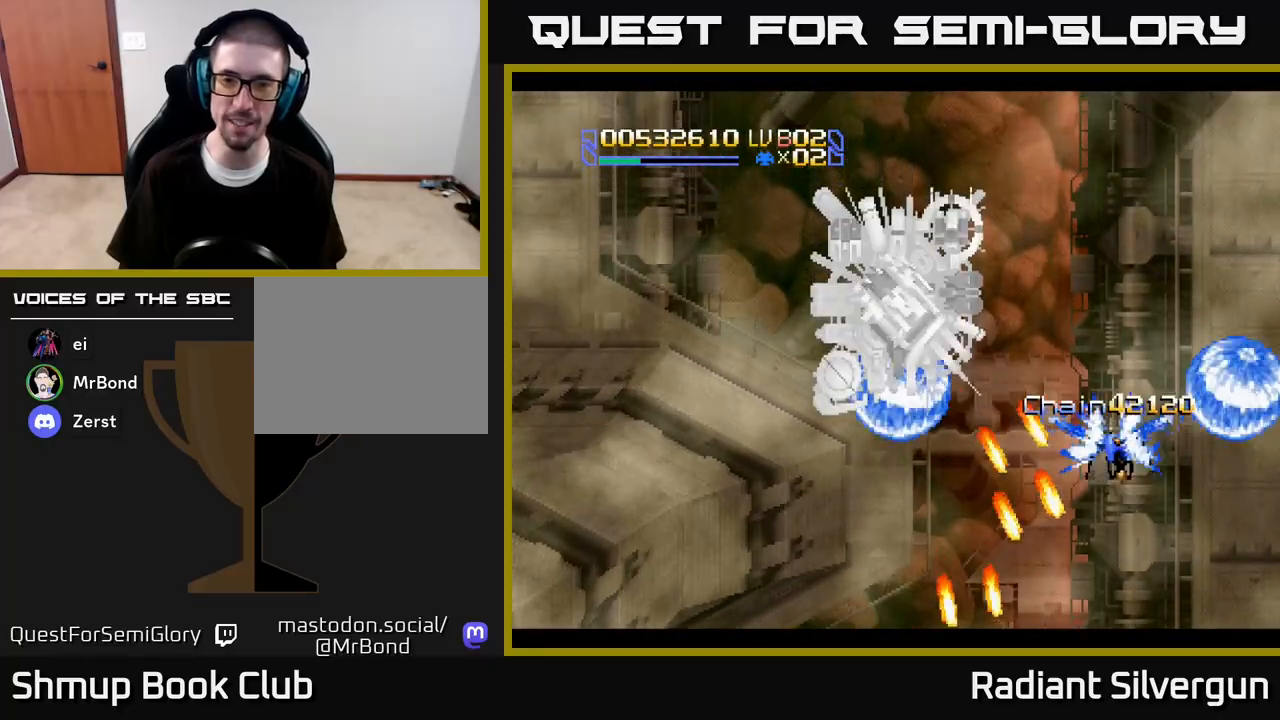
Gameplay with a controller (Xbox layout); each line is a JSON object with the inputs held at the frame after it. "events" lists button and stick changes between this image and that frame as [ms after this image, input, new state], when the widget could be followed in between.
{"buttons": ["B", "DPAD_DOWN", "DPAD_LEFT"], "left_stick": "center", "right_stick": "center", "events": [[183, "B", "up"], [217, "DPAD_UP", "up"], [283, "B", "down"], [283, "DPAD_DOWN", "down"]]}
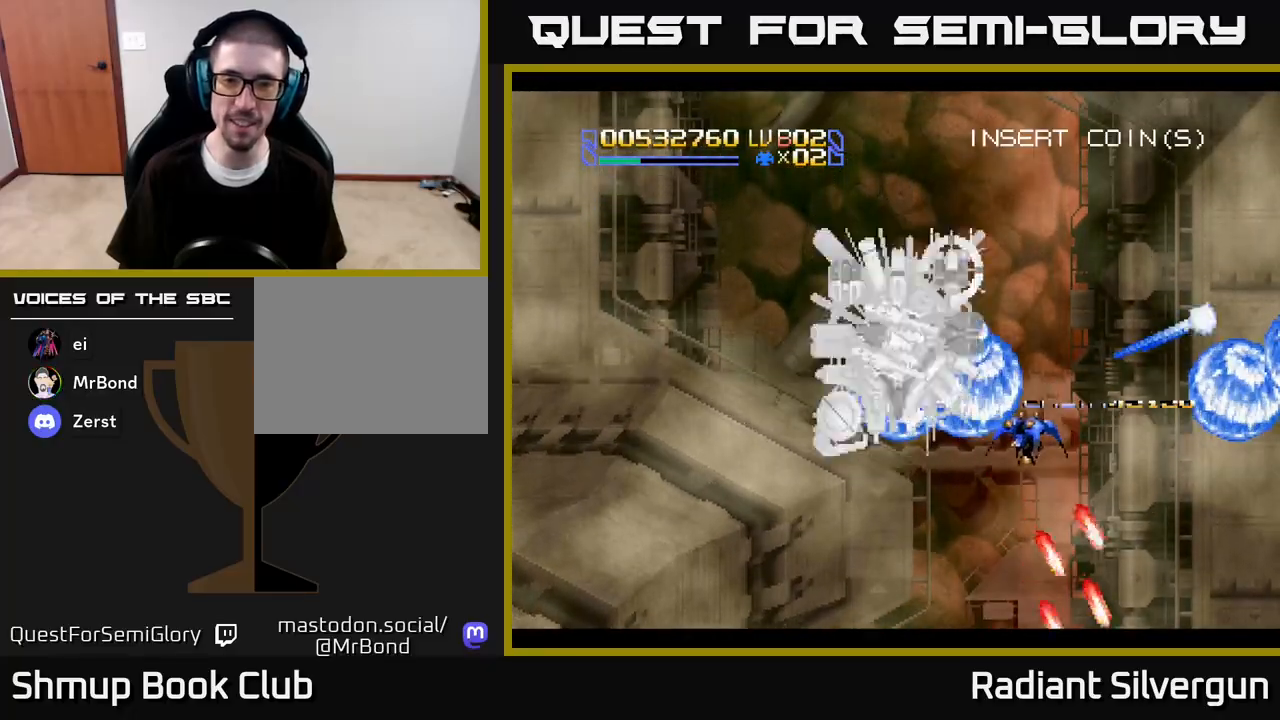
{"buttons": ["B", "DPAD_DOWN"], "left_stick": "center", "right_stick": "center", "events": [[83, "B", "up"], [150, "B", "down"], [217, "DPAD_DOWN", "up"], [367, "B", "up"], [367, "DPAD_DOWN", "down"], [417, "DPAD_LEFT", "up"], [483, "B", "down"]]}
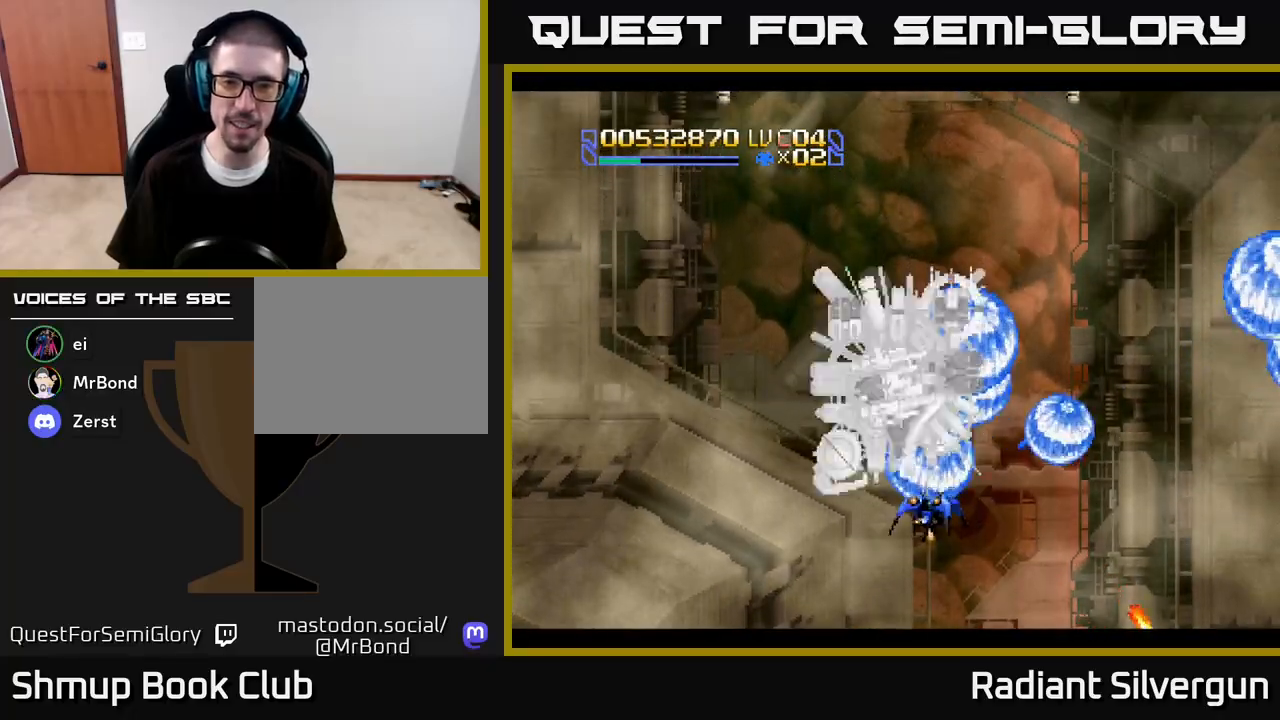
{"buttons": ["B"], "left_stick": "center", "right_stick": "center", "events": [[50, "DPAD_DOWN", "up"], [200, "DPAD_DOWN", "down"], [267, "DPAD_RIGHT", "down"], [300, "B", "up"], [317, "DPAD_DOWN", "up"], [383, "DPAD_UP", "down"], [417, "B", "down"], [433, "DPAD_UP", "up"], [500, "DPAD_RIGHT", "up"]]}
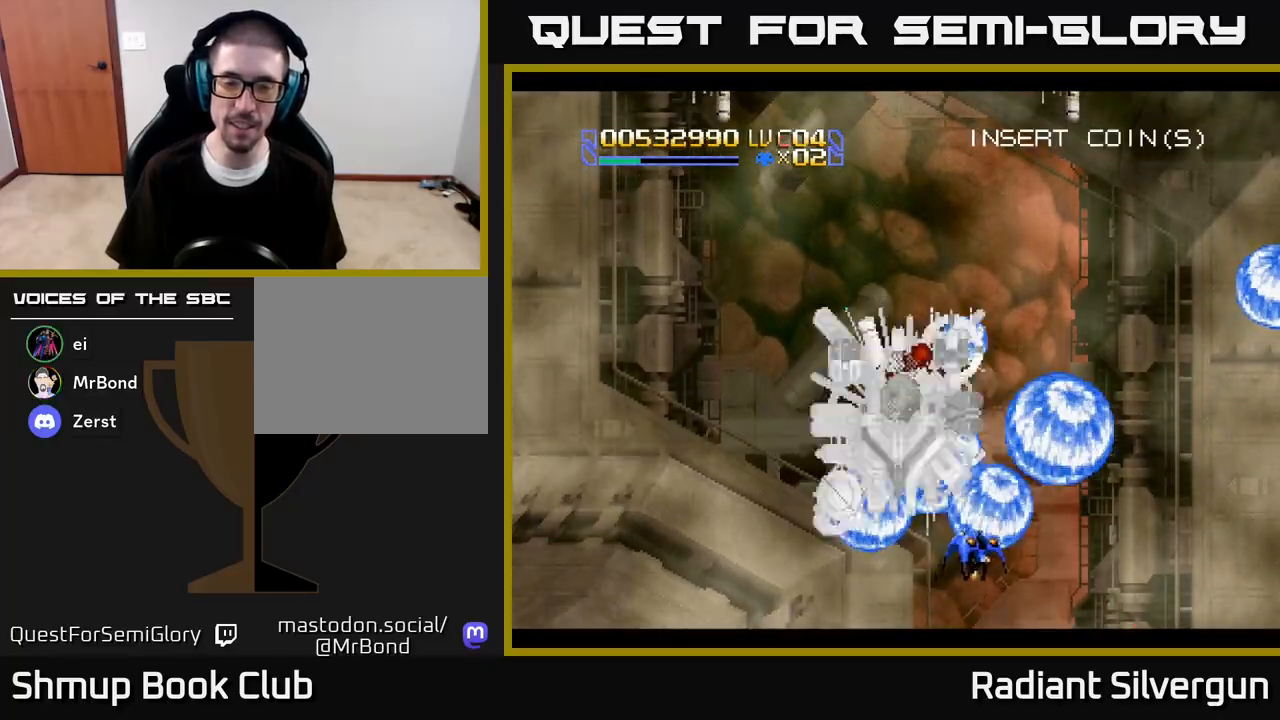
{"buttons": ["B"], "left_stick": "center", "right_stick": "center", "events": [[200, "DPAD_DOWN", "down"], [200, "DPAD_RIGHT", "down"], [267, "B", "up"], [350, "DPAD_RIGHT", "up"], [367, "DPAD_DOWN", "up"], [450, "B", "down"]]}
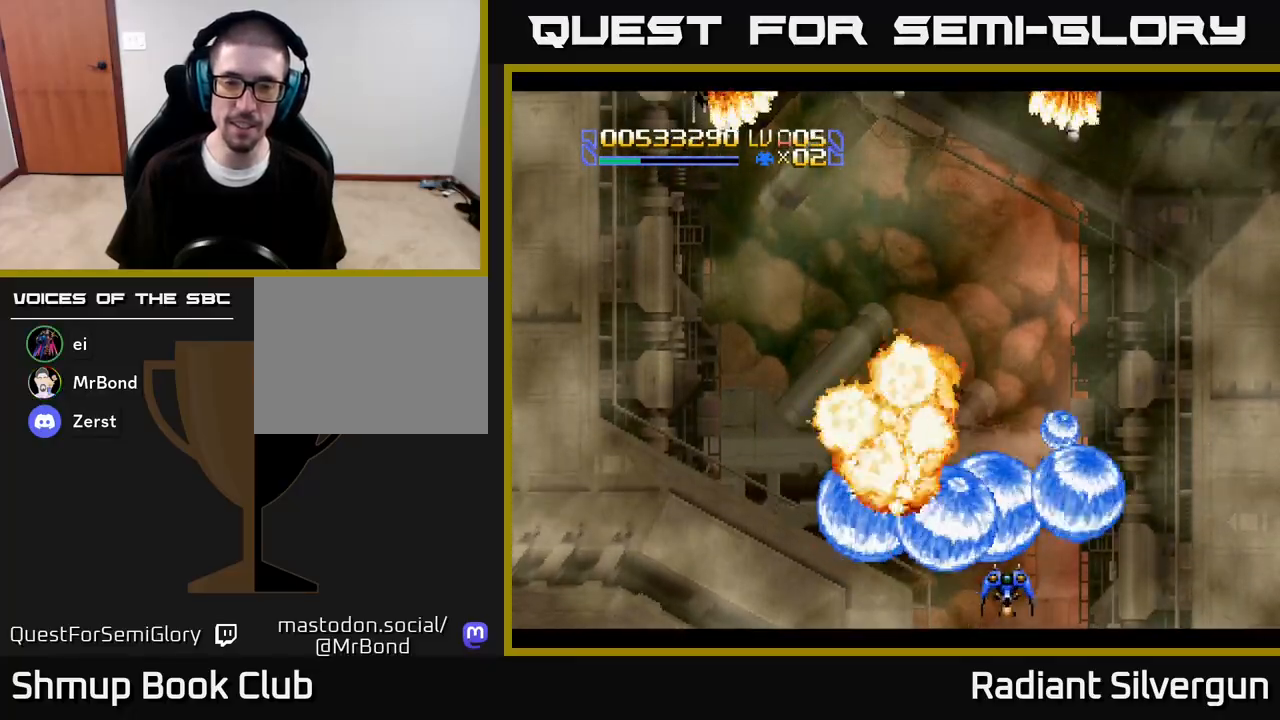
{"buttons": ["A", "DPAD_UP"], "left_stick": "center", "right_stick": "center", "events": [[100, "DPAD_RIGHT", "down"], [100, "DPAD_UP", "down"], [200, "B", "up"], [267, "A", "down"], [417, "DPAD_RIGHT", "up"]]}
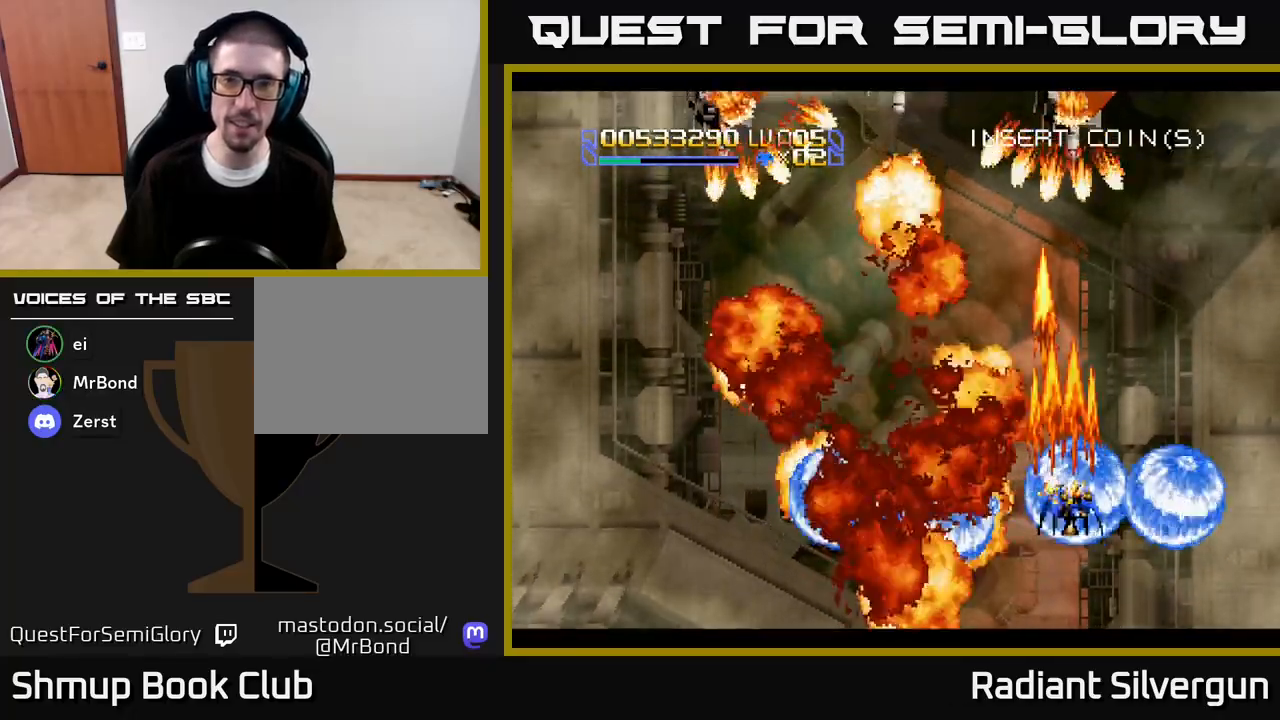
{"buttons": ["A", "DPAD_DOWN"], "left_stick": "center", "right_stick": "center", "events": [[450, "DPAD_LEFT", "down"], [450, "DPAD_UP", "up"], [467, "DPAD_DOWN", "down"], [467, "DPAD_LEFT", "up"]]}
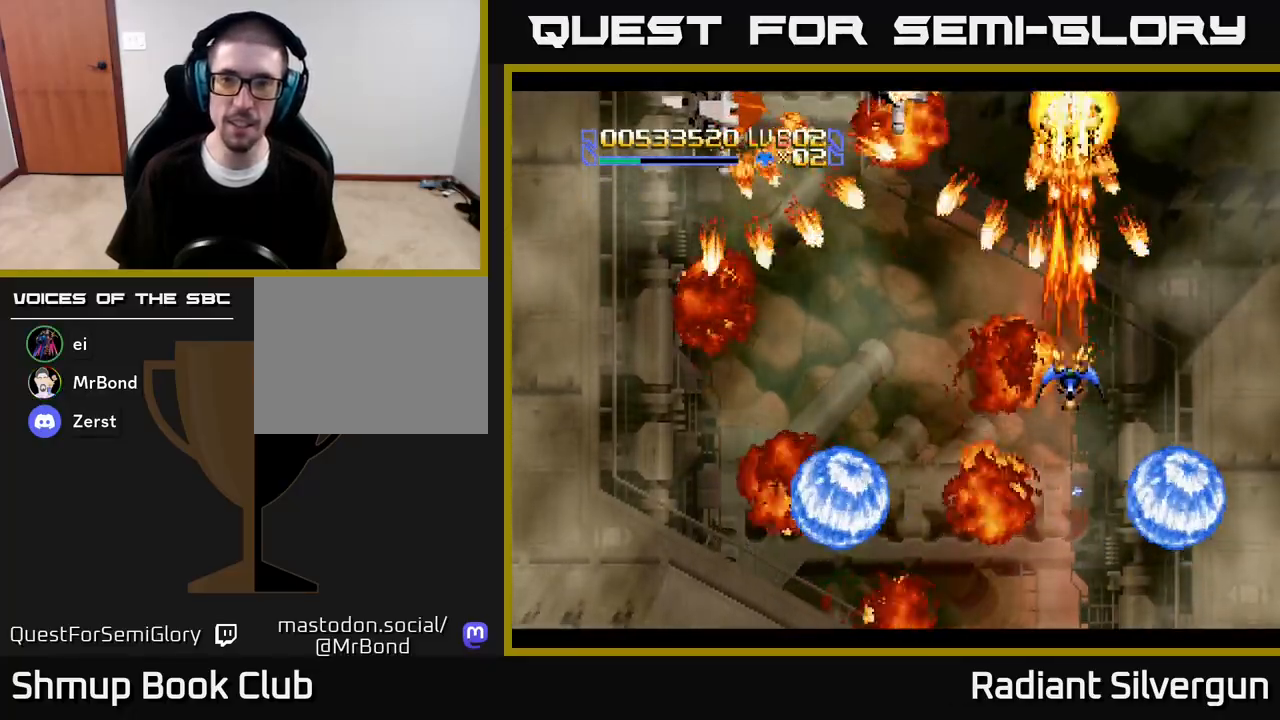
{"buttons": ["A", "DPAD_LEFT"], "left_stick": "center", "right_stick": "center", "events": [[133, "DPAD_LEFT", "down"], [183, "DPAD_DOWN", "up"], [333, "A", "up"], [417, "A", "down"]]}
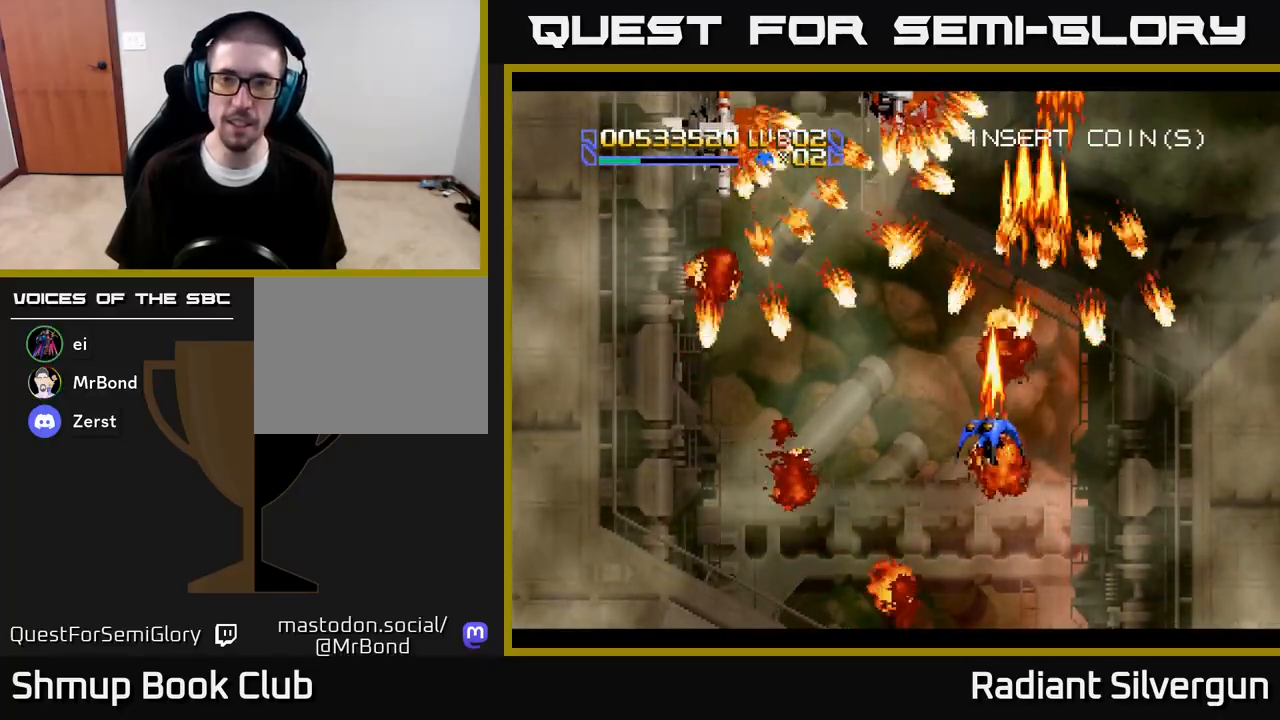
{"buttons": ["A", "DPAD_DOWN"], "left_stick": "center", "right_stick": "center", "events": [[250, "DPAD_DOWN", "down"], [267, "DPAD_LEFT", "up"]]}
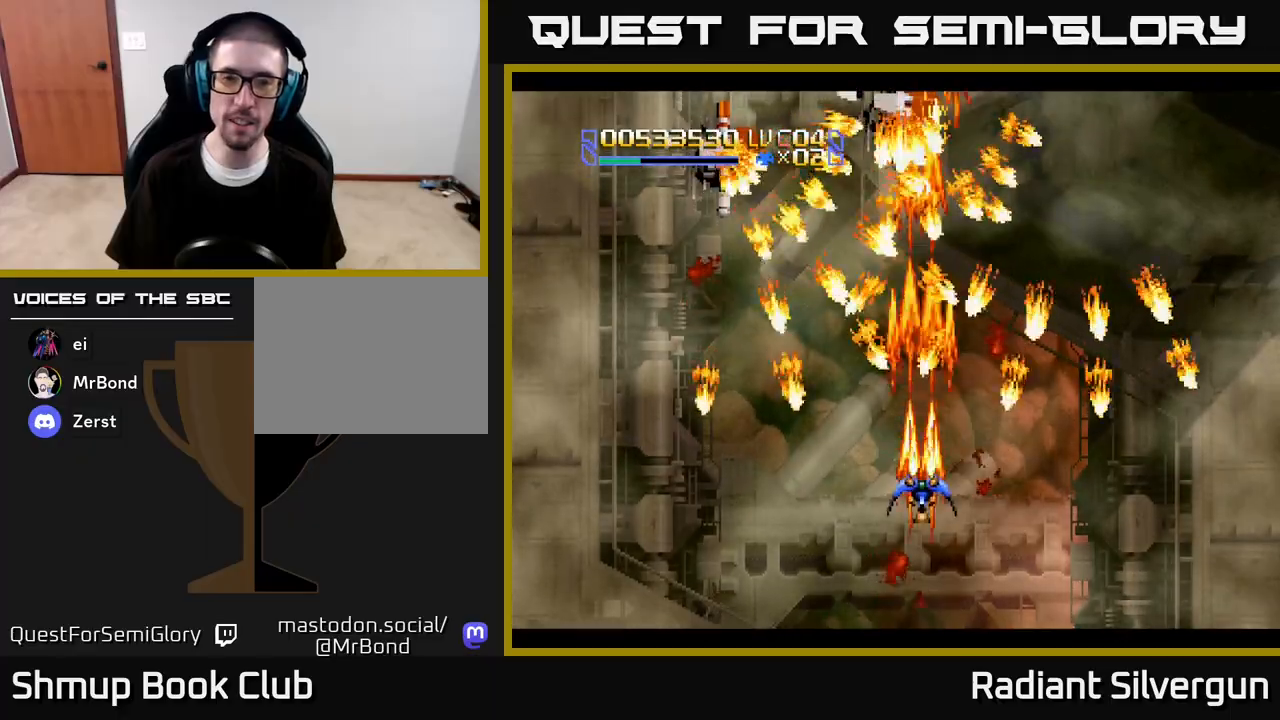
{"buttons": ["A", "DPAD_LEFT"], "left_stick": "center", "right_stick": "center", "events": [[333, "DPAD_DOWN", "up"], [333, "DPAD_LEFT", "down"]]}
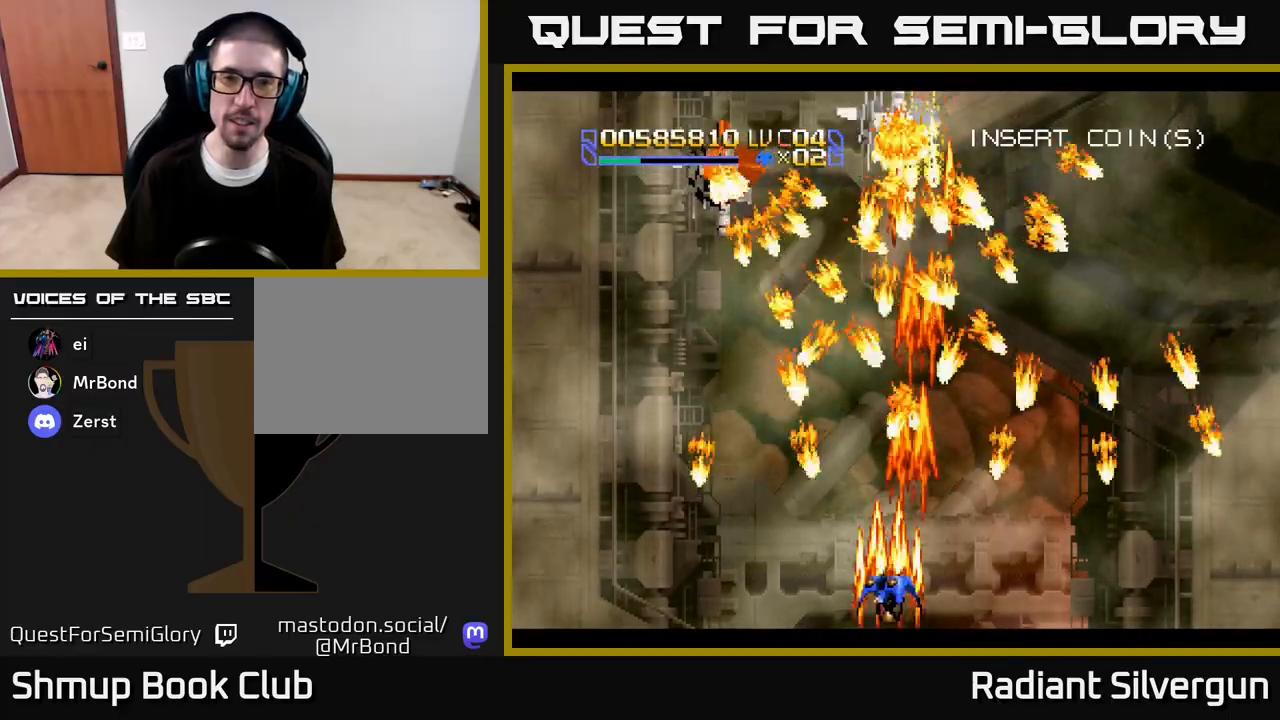
{"buttons": ["A", "DPAD_UP", "DPAD_LEFT"], "left_stick": "center", "right_stick": "center", "events": [[400, "DPAD_UP", "down"]]}
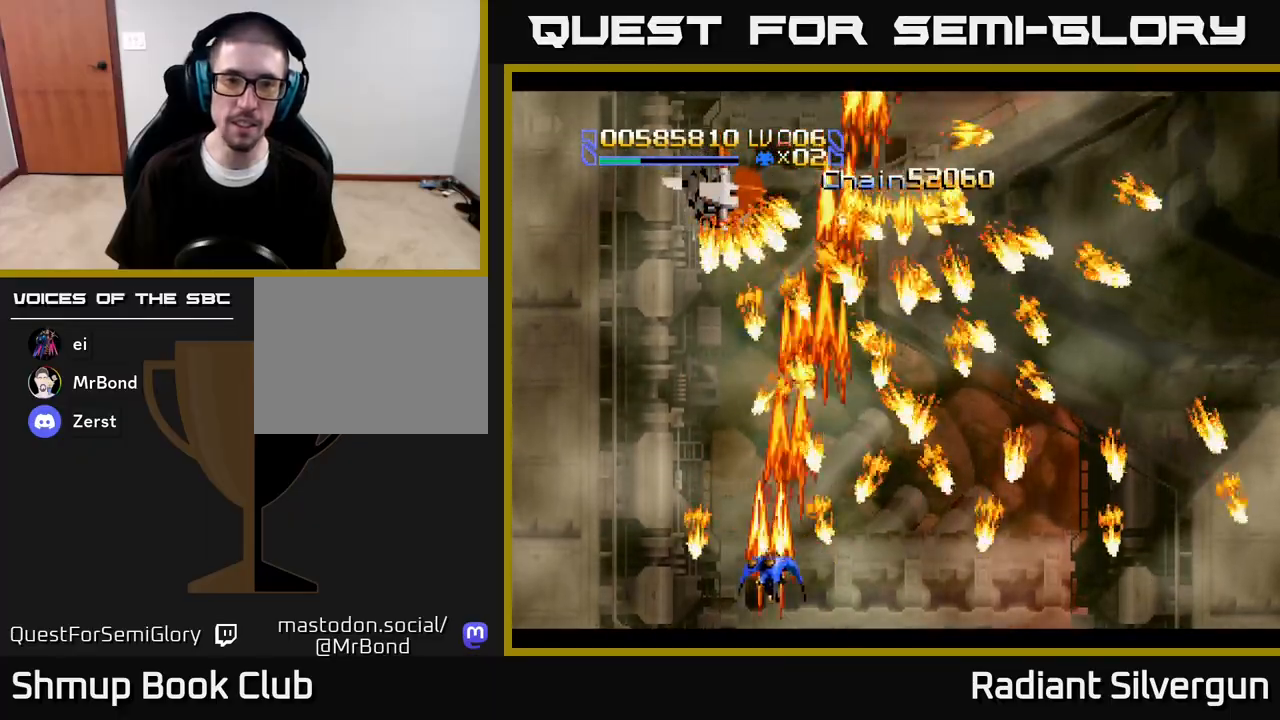
{"buttons": ["A"], "left_stick": "center", "right_stick": "center", "events": [[117, "DPAD_LEFT", "up"], [283, "DPAD_UP", "up"]]}
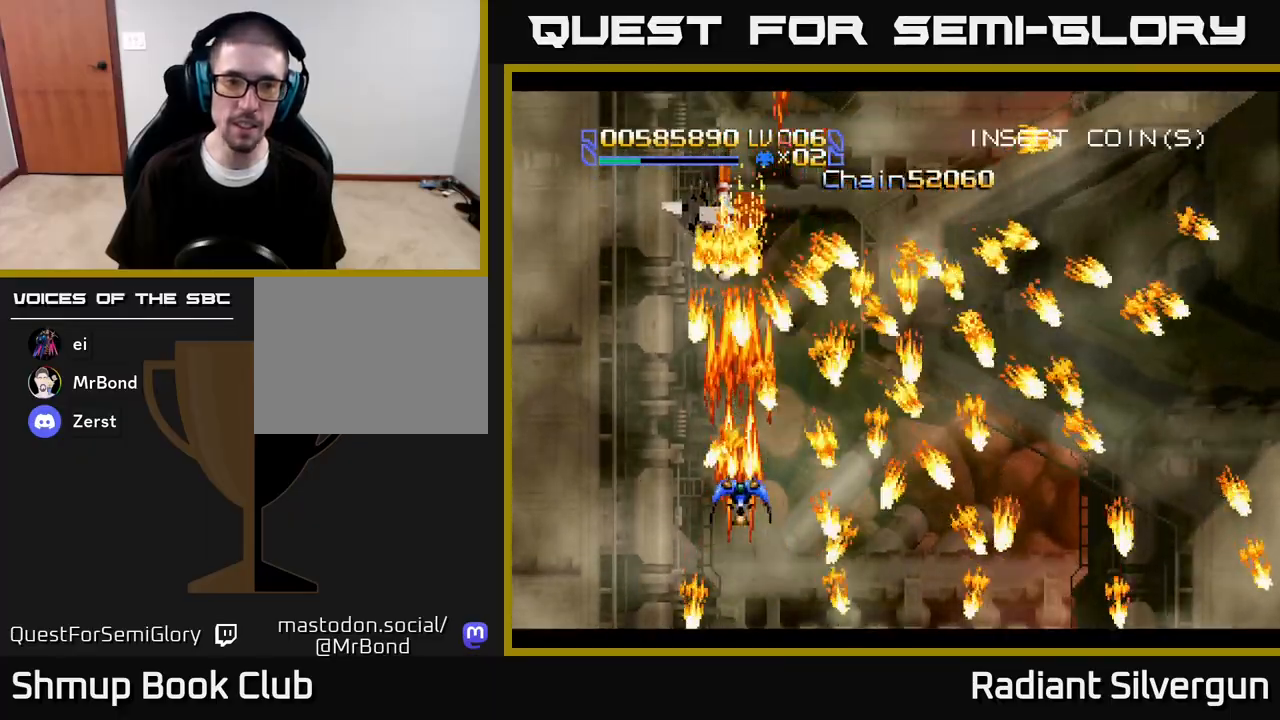
{"buttons": ["A", "DPAD_LEFT"], "left_stick": "center", "right_stick": "center", "events": [[433, "DPAD_LEFT", "down"]]}
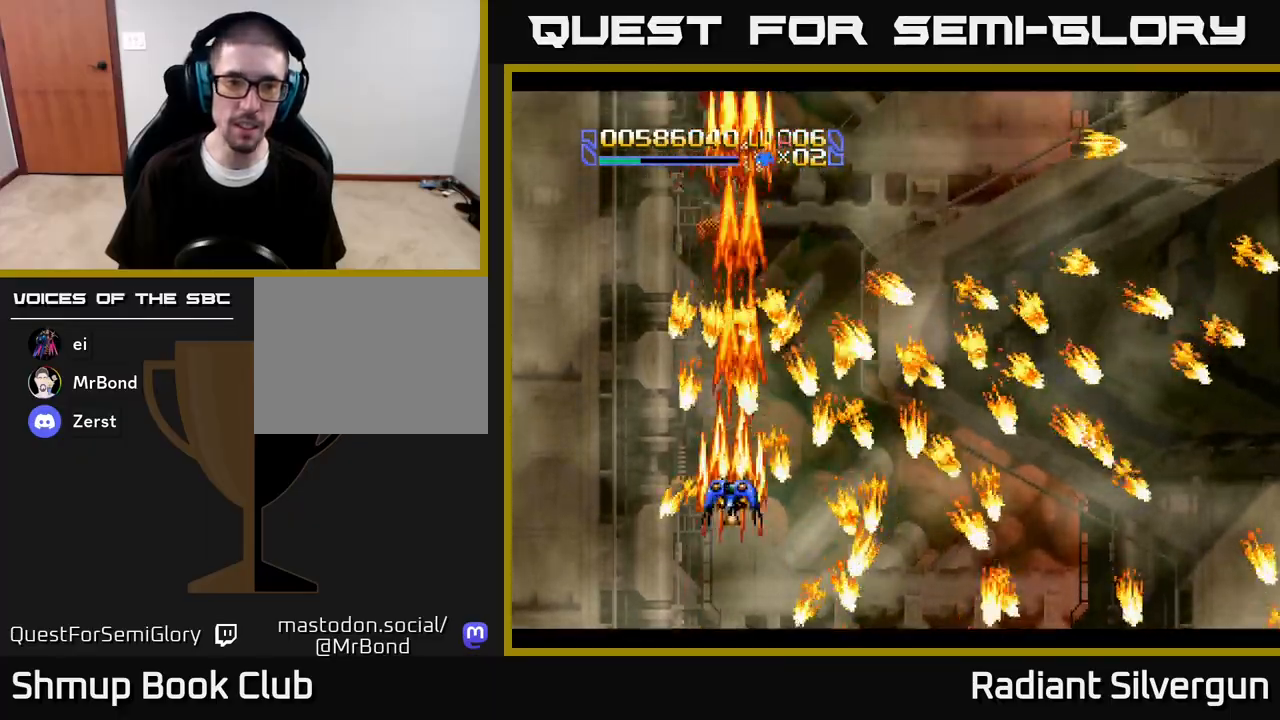
{"buttons": [], "left_stick": "center", "right_stick": "center", "events": [[17, "DPAD_LEFT", "up"], [100, "A", "up"]]}
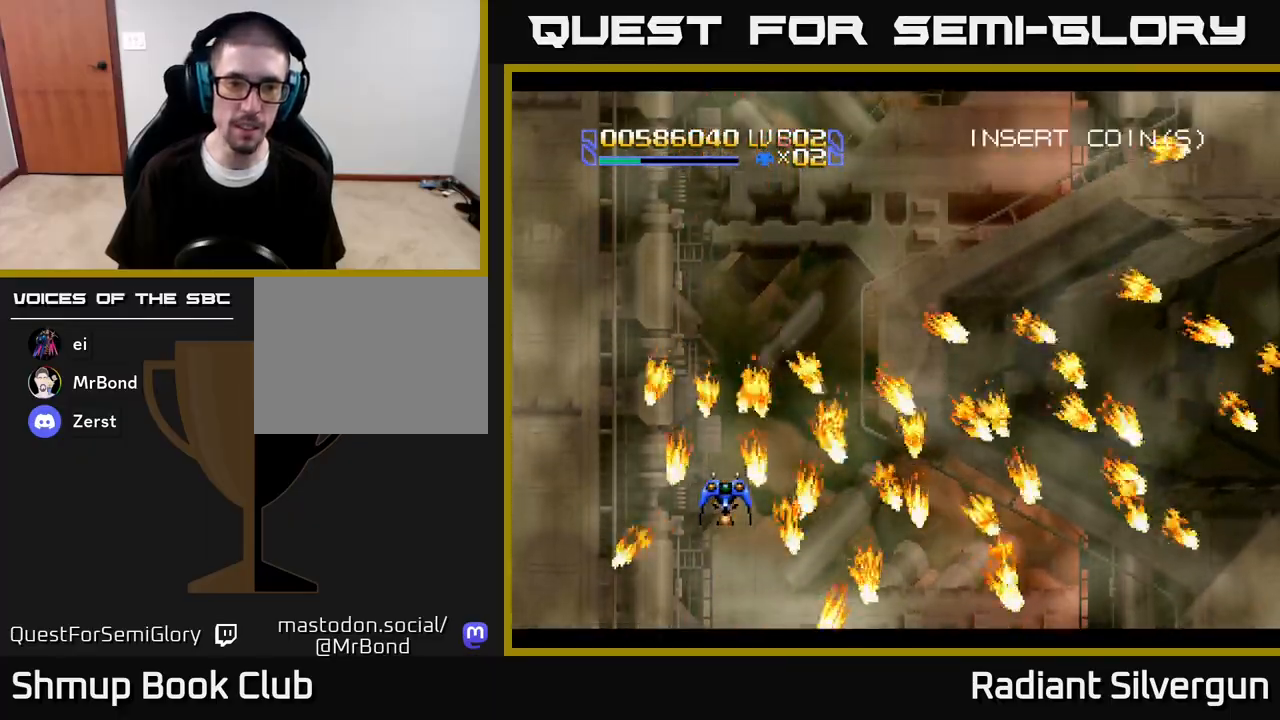
{"buttons": [], "left_stick": "center", "right_stick": "center", "events": [[217, "DPAD_RIGHT", "down"], [267, "DPAD_RIGHT", "up"]]}
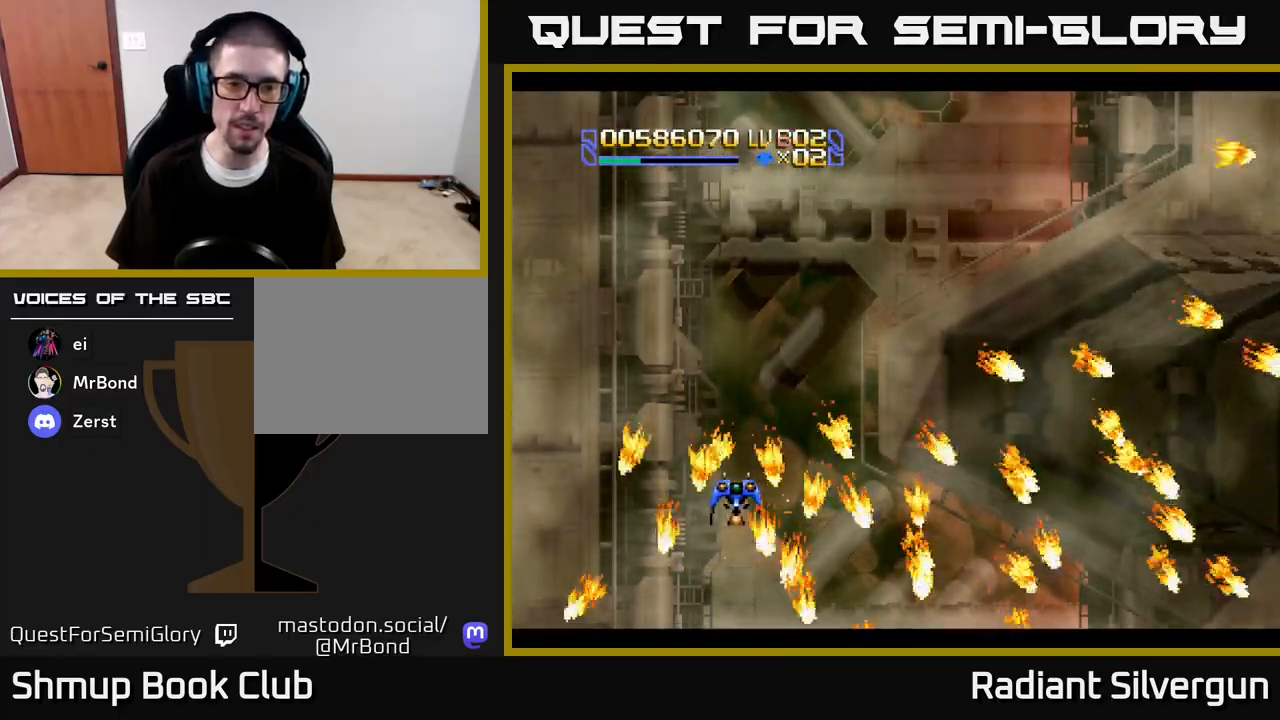
{"buttons": ["DPAD_RIGHT"], "left_stick": "center", "right_stick": "center", "events": [[133, "DPAD_RIGHT", "down"], [133, "DPAD_UP", "down"], [267, "DPAD_RIGHT", "up"], [300, "DPAD_RIGHT", "down"], [467, "DPAD_UP", "up"]]}
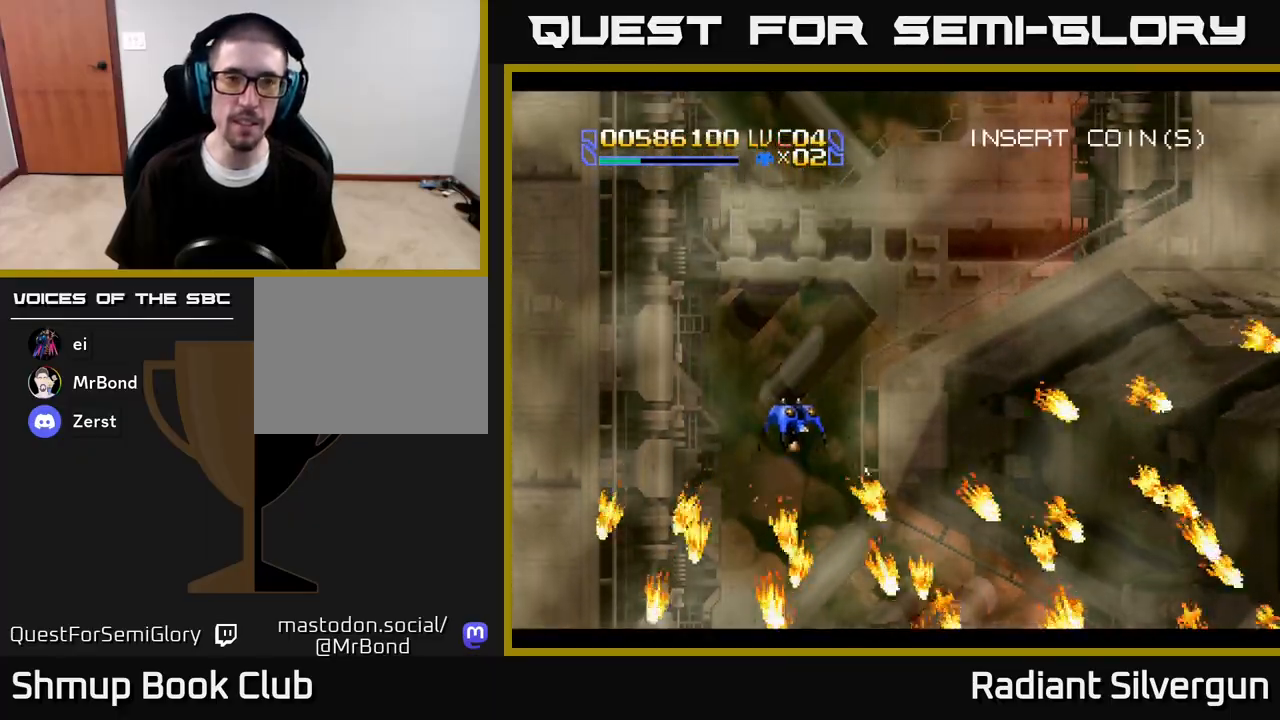
{"buttons": ["DPAD_UP", "DPAD_RIGHT"], "left_stick": "center", "right_stick": "center", "events": [[417, "DPAD_UP", "down"]]}
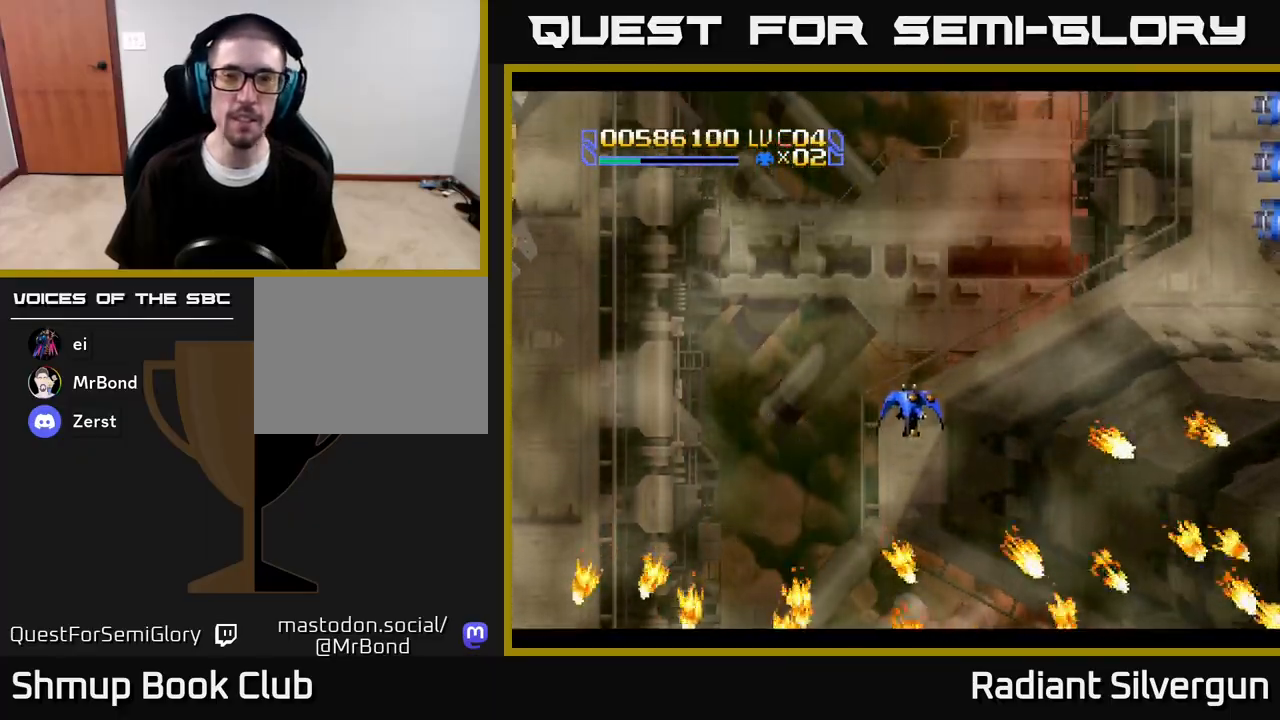
{"buttons": ["DPAD_LEFT"], "left_stick": "center", "right_stick": "center", "events": [[33, "DPAD_RIGHT", "up"], [183, "DPAD_RIGHT", "down"], [217, "DPAD_UP", "up"], [283, "DPAD_RIGHT", "up"], [333, "DPAD_LEFT", "down"]]}
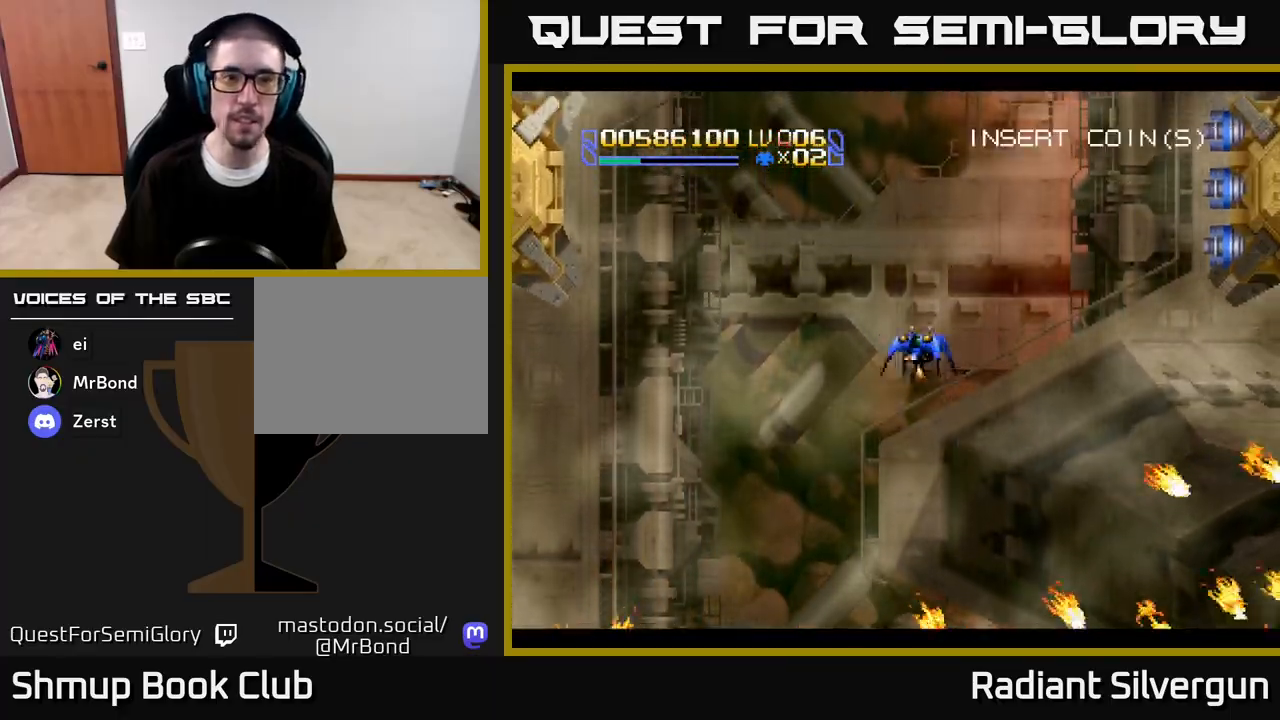
{"buttons": [], "left_stick": "center", "right_stick": "center", "events": [[250, "DPAD_UP", "down"], [300, "DPAD_LEFT", "up"], [400, "DPAD_UP", "up"]]}
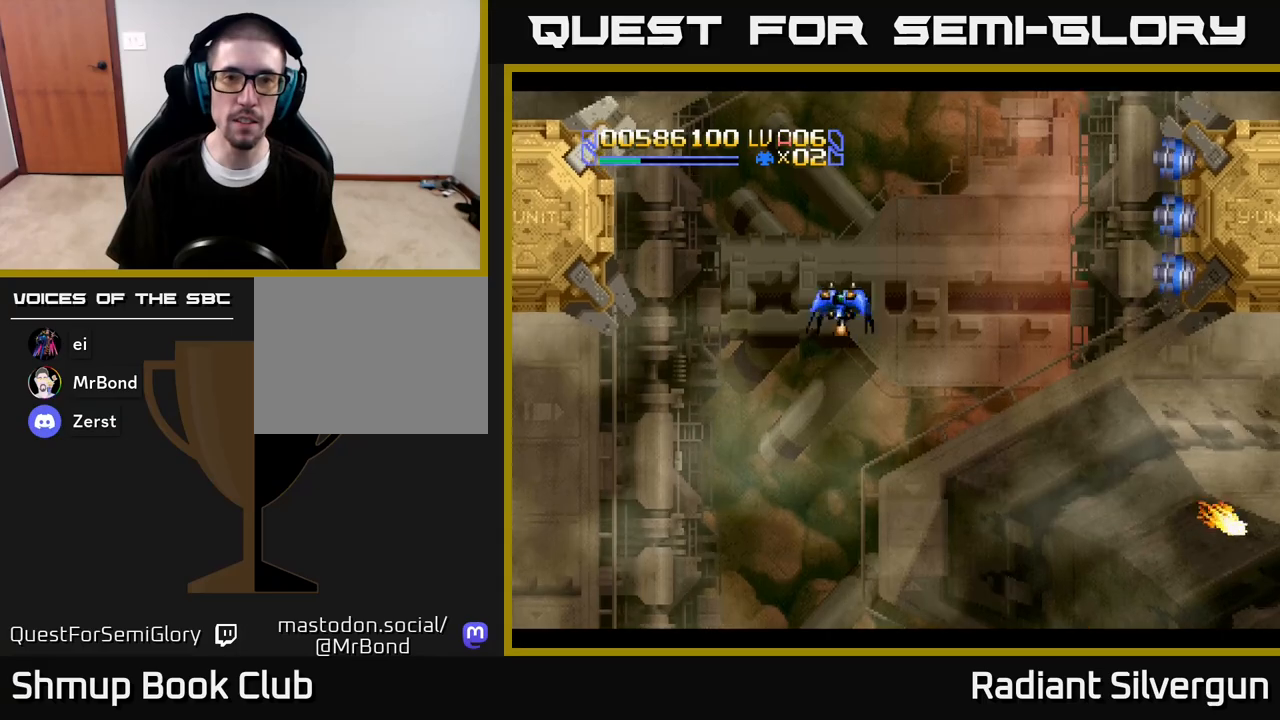
{"buttons": [], "left_stick": "center", "right_stick": "center", "events": [[267, "DPAD_UP", "down"], [283, "DPAD_RIGHT", "down"], [367, "DPAD_UP", "up"], [500, "DPAD_RIGHT", "up"]]}
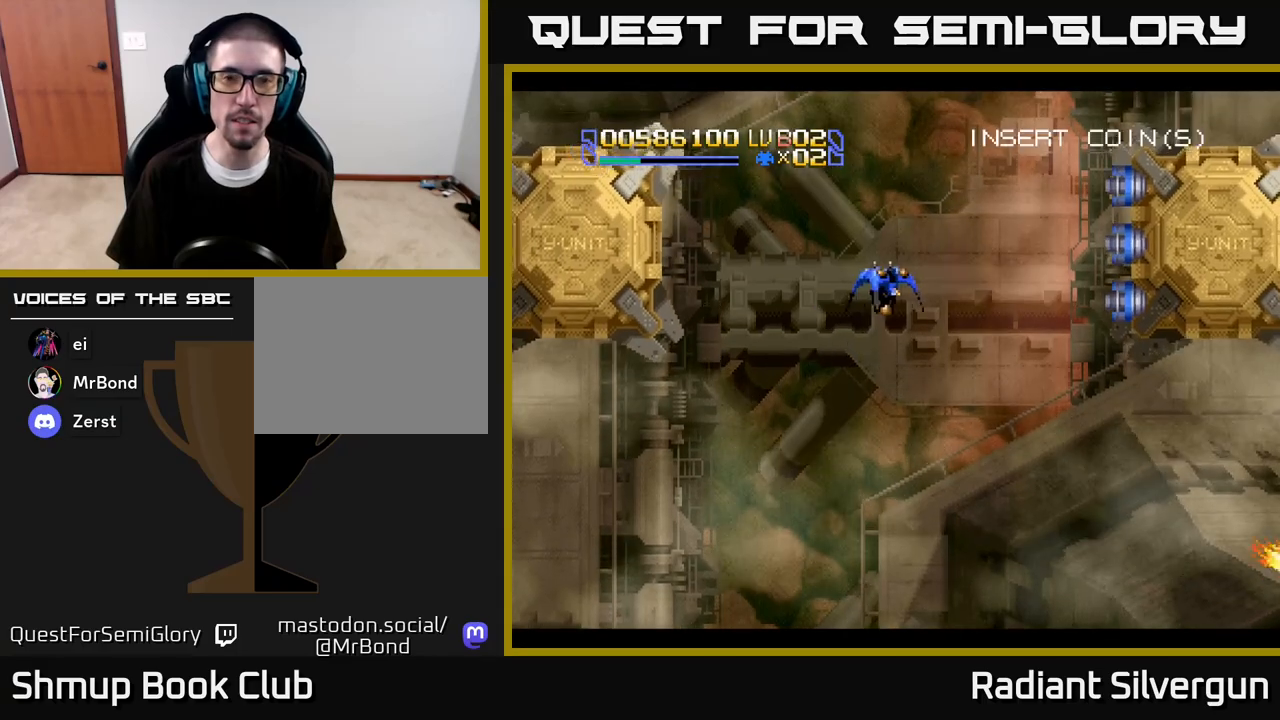
{"buttons": ["DPAD_UP", "DPAD_RIGHT"], "left_stick": "center", "right_stick": "center", "events": [[250, "DPAD_UP", "down"], [450, "DPAD_RIGHT", "down"]]}
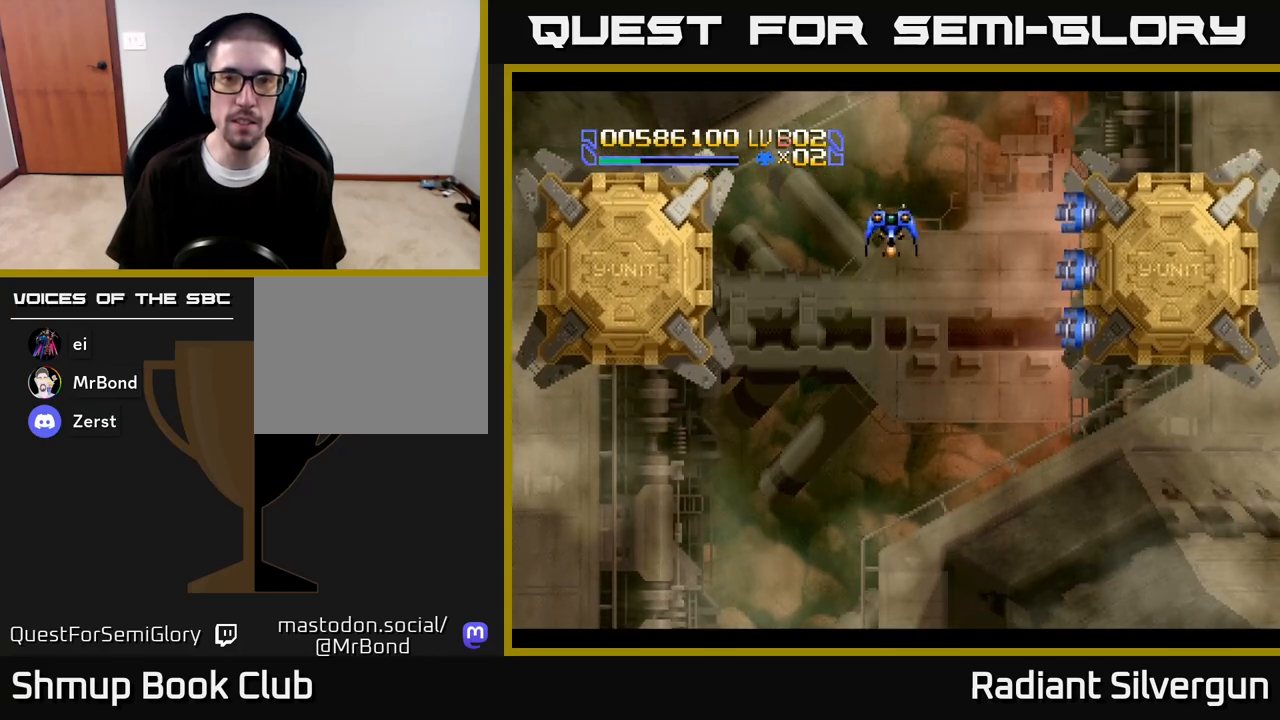
{"buttons": [], "left_stick": "center", "right_stick": "center", "events": [[67, "DPAD_UP", "up"], [150, "DPAD_RIGHT", "up"]]}
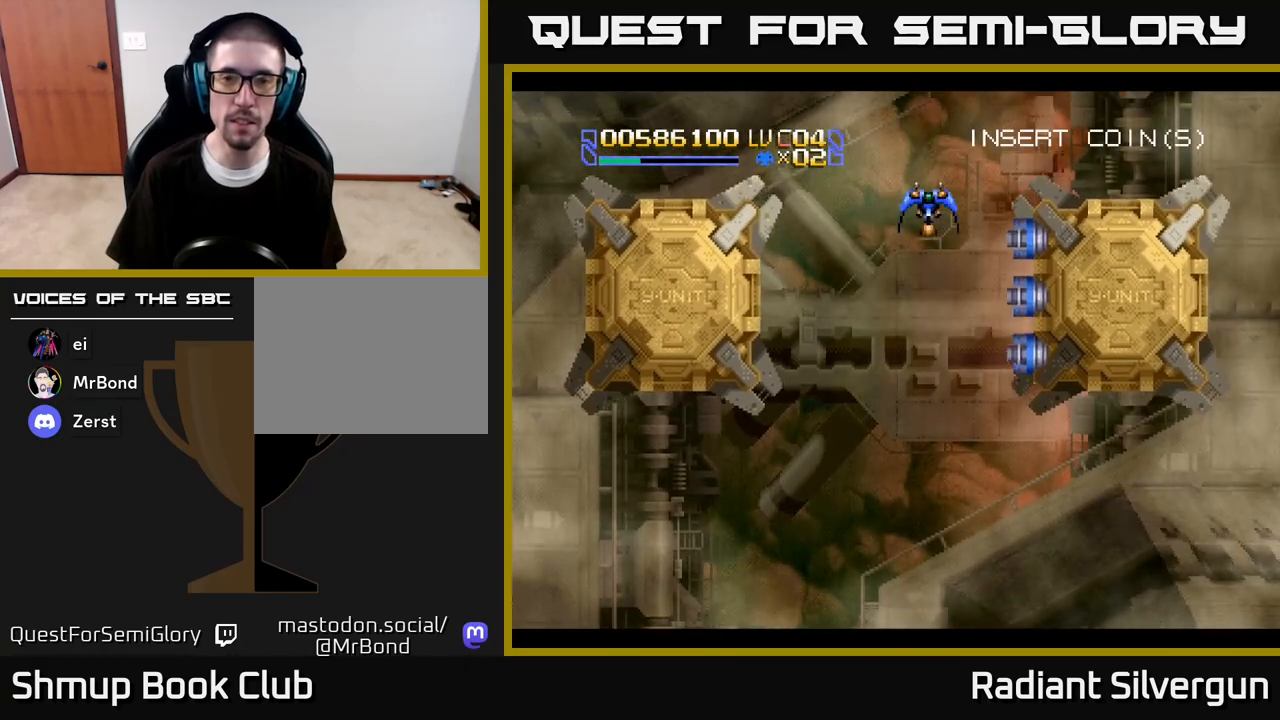
{"buttons": [], "left_stick": "center", "right_stick": "center", "events": [[283, "DPAD_DOWN", "down"], [300, "DPAD_DOWN", "up"], [317, "DPAD_DOWN", "down"], [383, "DPAD_DOWN", "up"]]}
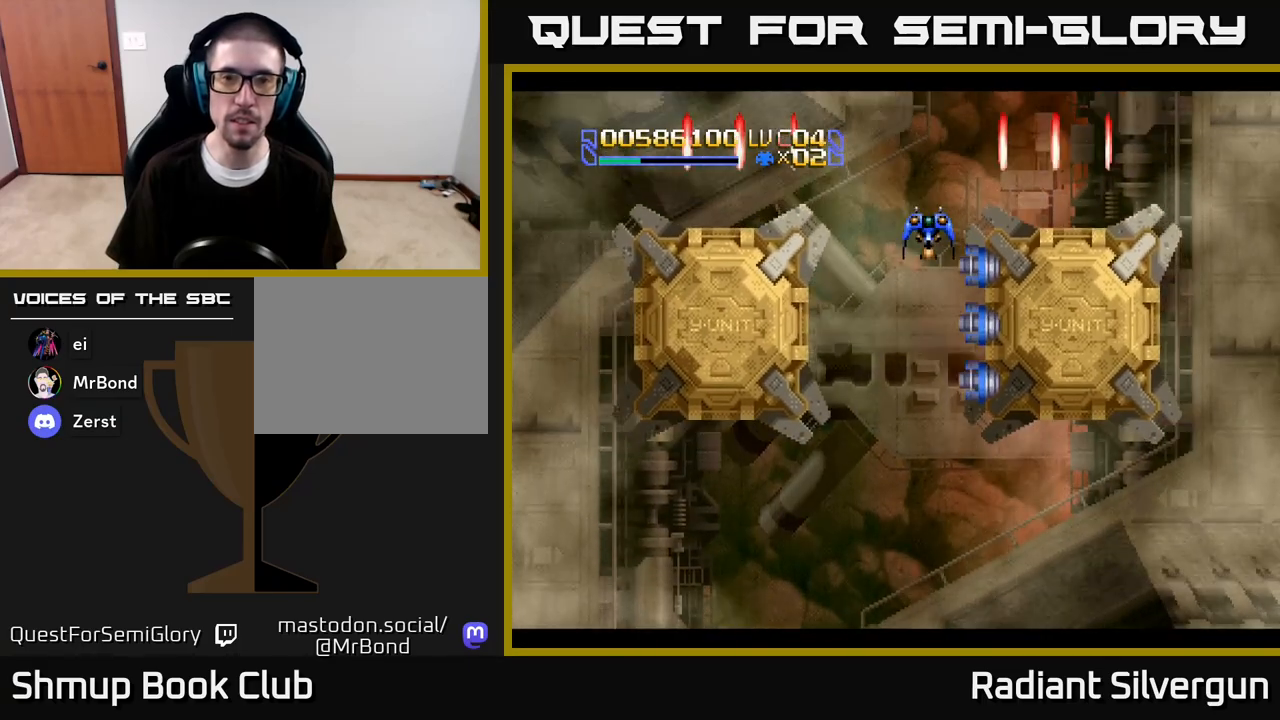
{"buttons": ["B"], "left_stick": "center", "right_stick": "center", "events": [[167, "DPAD_LEFT", "down"], [233, "DPAD_UP", "down"], [333, "DPAD_LEFT", "up"], [467, "B", "down"], [483, "DPAD_UP", "up"]]}
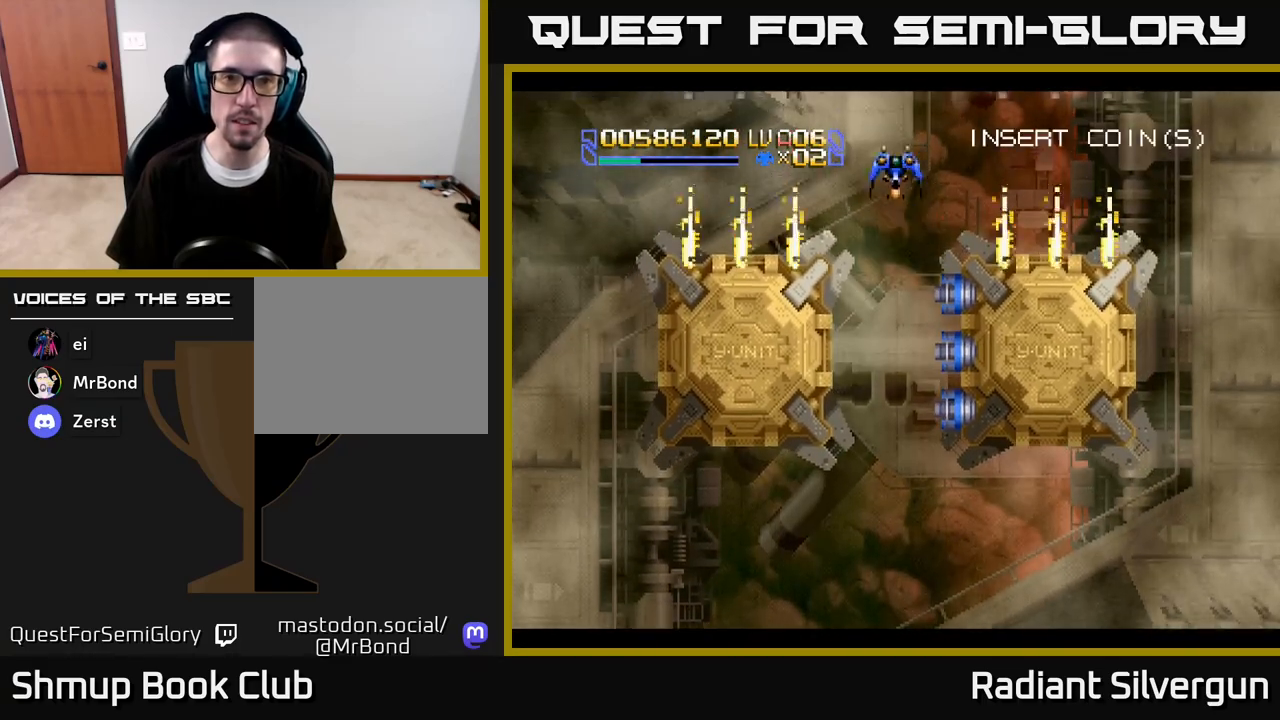
{"buttons": ["B", "DPAD_DOWN"], "left_stick": "center", "right_stick": "center", "events": [[133, "DPAD_DOWN", "down"], [217, "B", "up"], [217, "DPAD_DOWN", "up"], [333, "B", "down"], [417, "DPAD_DOWN", "down"]]}
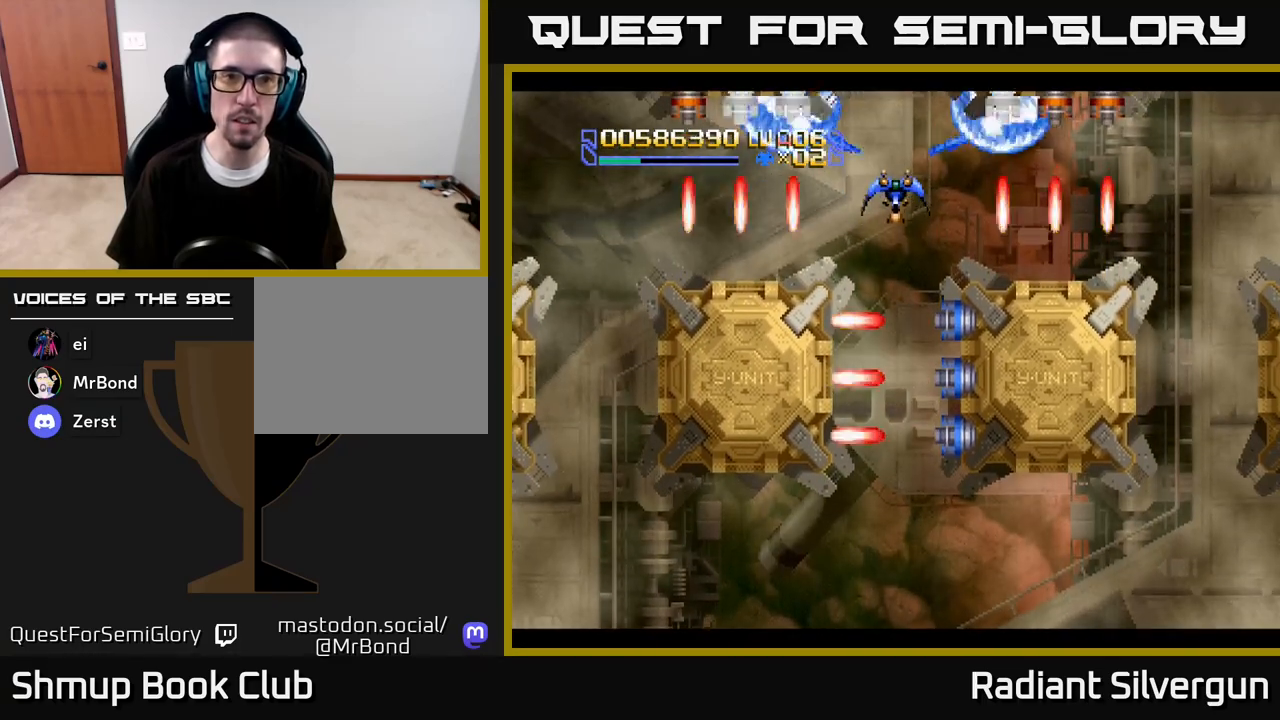
{"buttons": ["B"], "left_stick": "center", "right_stick": "center", "events": [[100, "B", "up"], [100, "DPAD_DOWN", "up"], [217, "B", "down"], [300, "DPAD_DOWN", "down"], [450, "DPAD_DOWN", "up"]]}
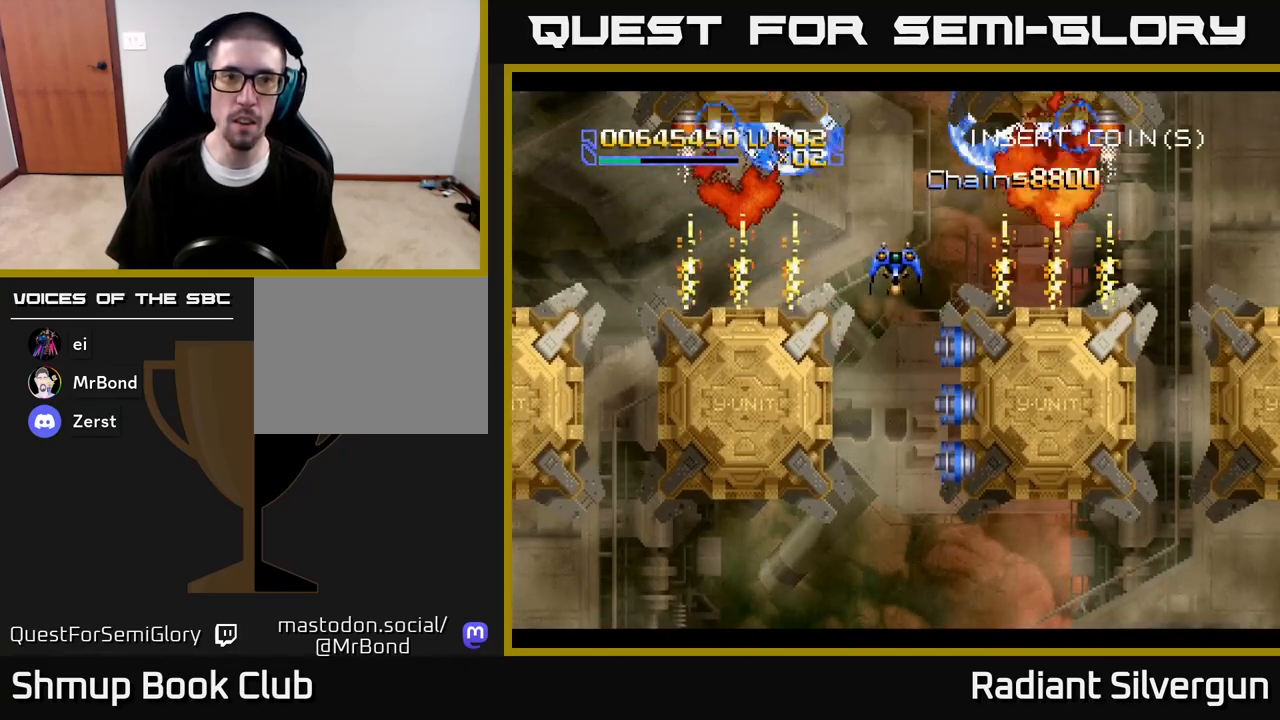
{"buttons": [], "left_stick": "center", "right_stick": "center", "events": [[17, "B", "up"], [133, "B", "down"], [350, "DPAD_DOWN", "down"], [350, "DPAD_RIGHT", "down"], [400, "DPAD_RIGHT", "up"], [417, "B", "up"], [450, "DPAD_DOWN", "up"]]}
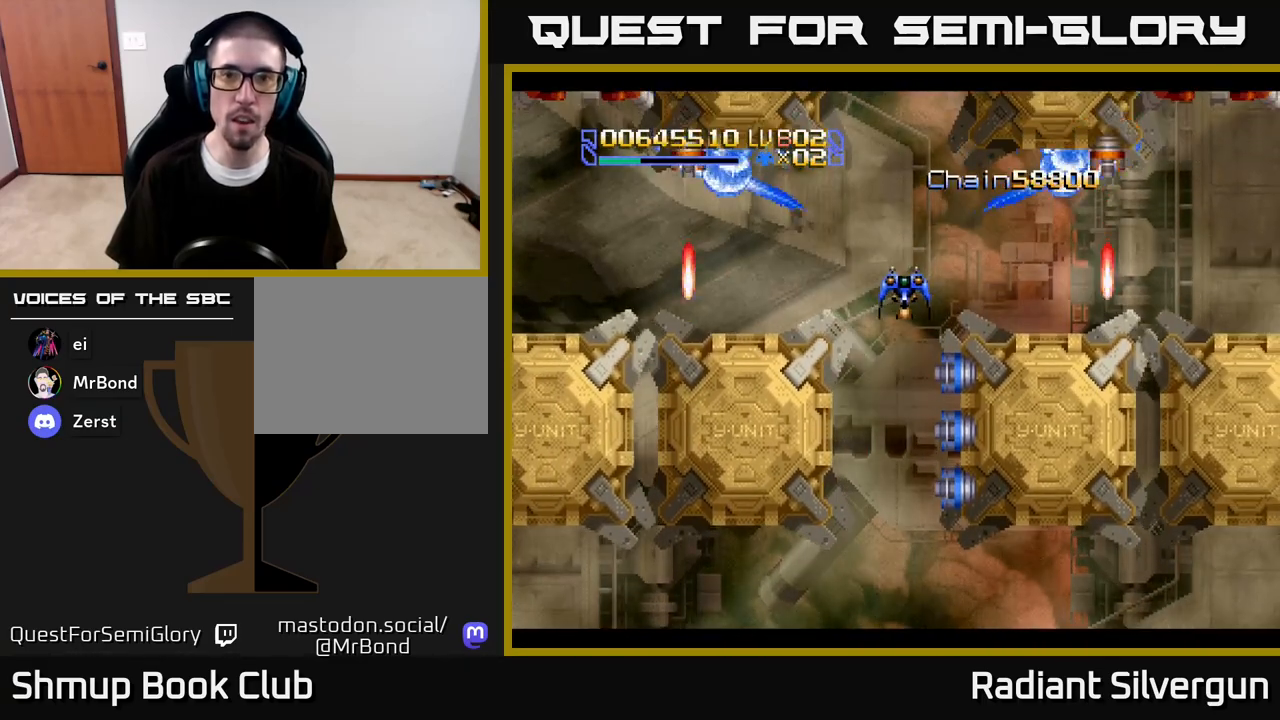
{"buttons": ["A", "DPAD_LEFT"], "left_stick": "center", "right_stick": "center", "events": [[33, "DPAD_LEFT", "down"], [67, "B", "down"], [317, "B", "up"], [417, "A", "down"]]}
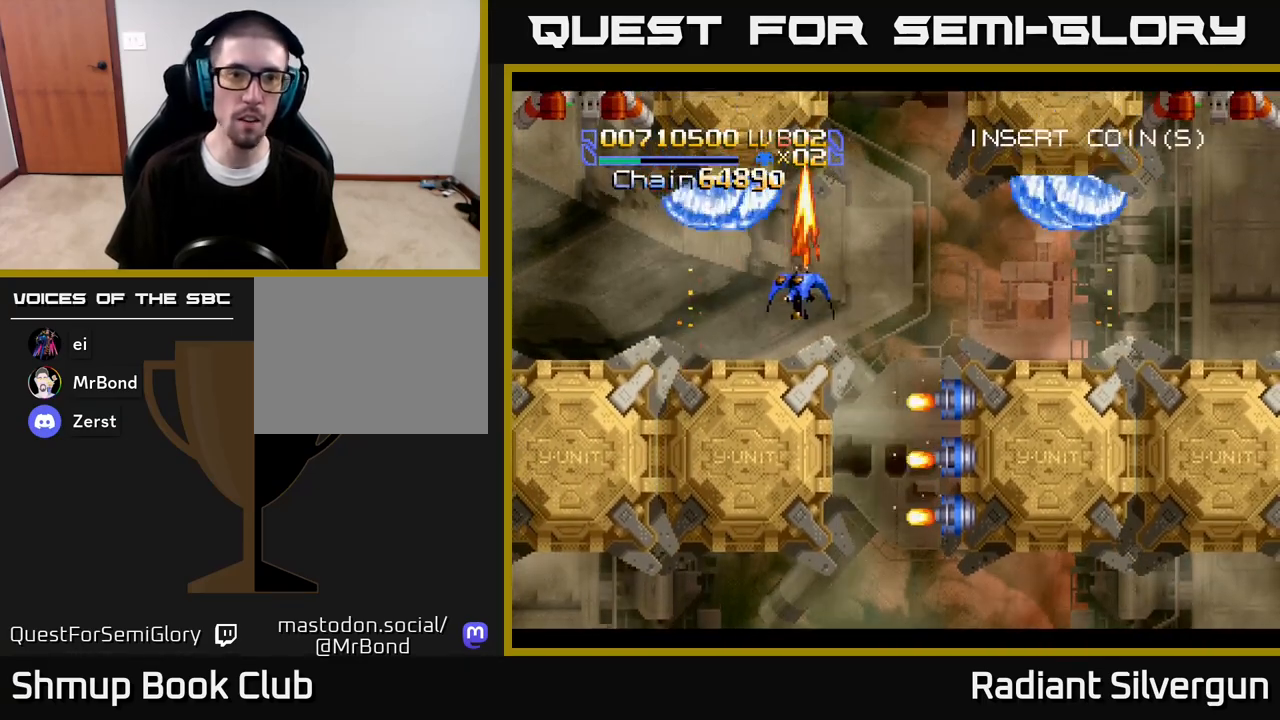
{"buttons": ["A", "DPAD_LEFT"], "left_stick": "center", "right_stick": "center", "events": []}
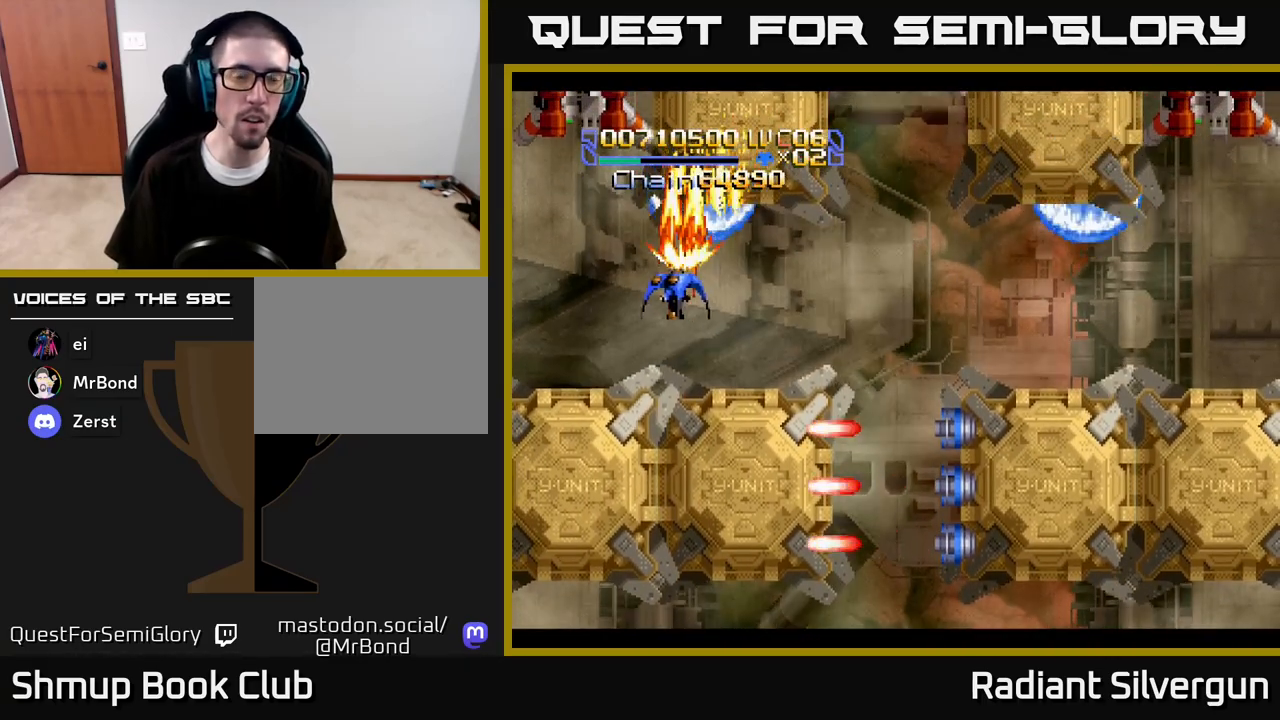
{"buttons": ["A", "DPAD_UP"], "left_stick": "center", "right_stick": "center", "events": [[283, "DPAD_UP", "down"], [367, "DPAD_LEFT", "up"]]}
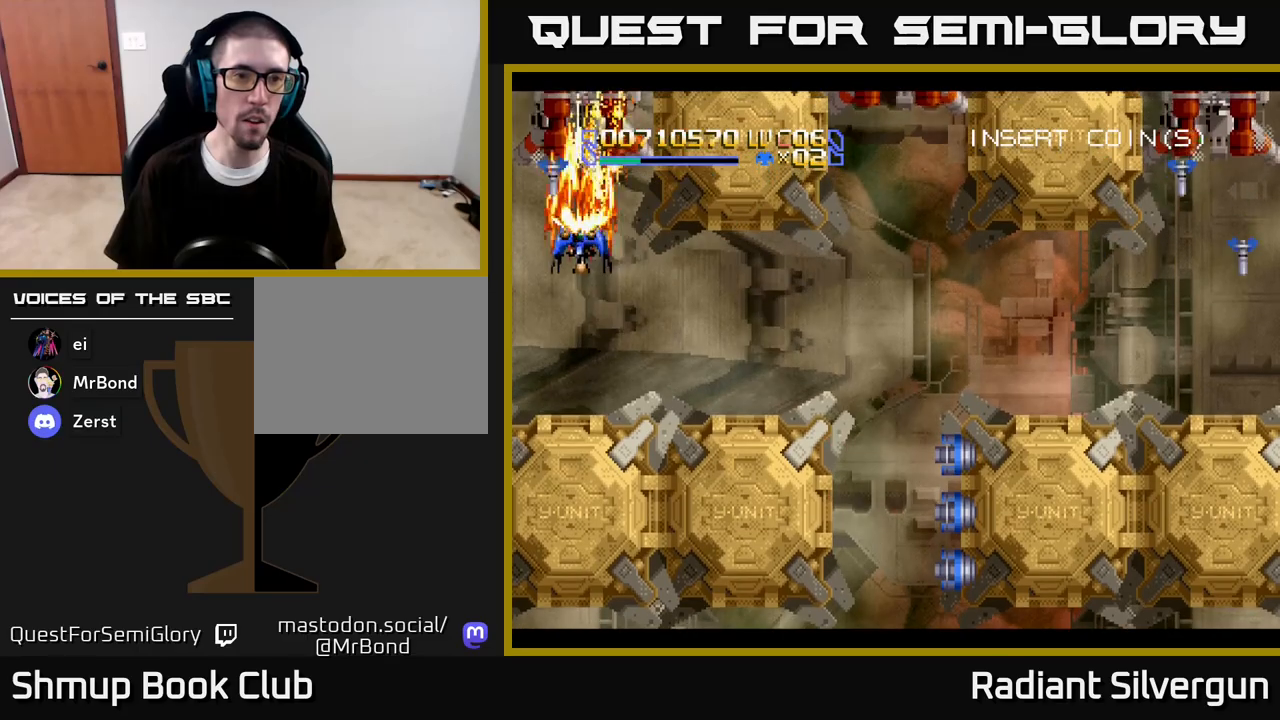
{"buttons": ["A", "DPAD_DOWN"], "left_stick": "center", "right_stick": "center", "events": [[17, "DPAD_UP", "up"], [233, "DPAD_DOWN", "down"], [367, "DPAD_DOWN", "up"], [500, "DPAD_DOWN", "down"]]}